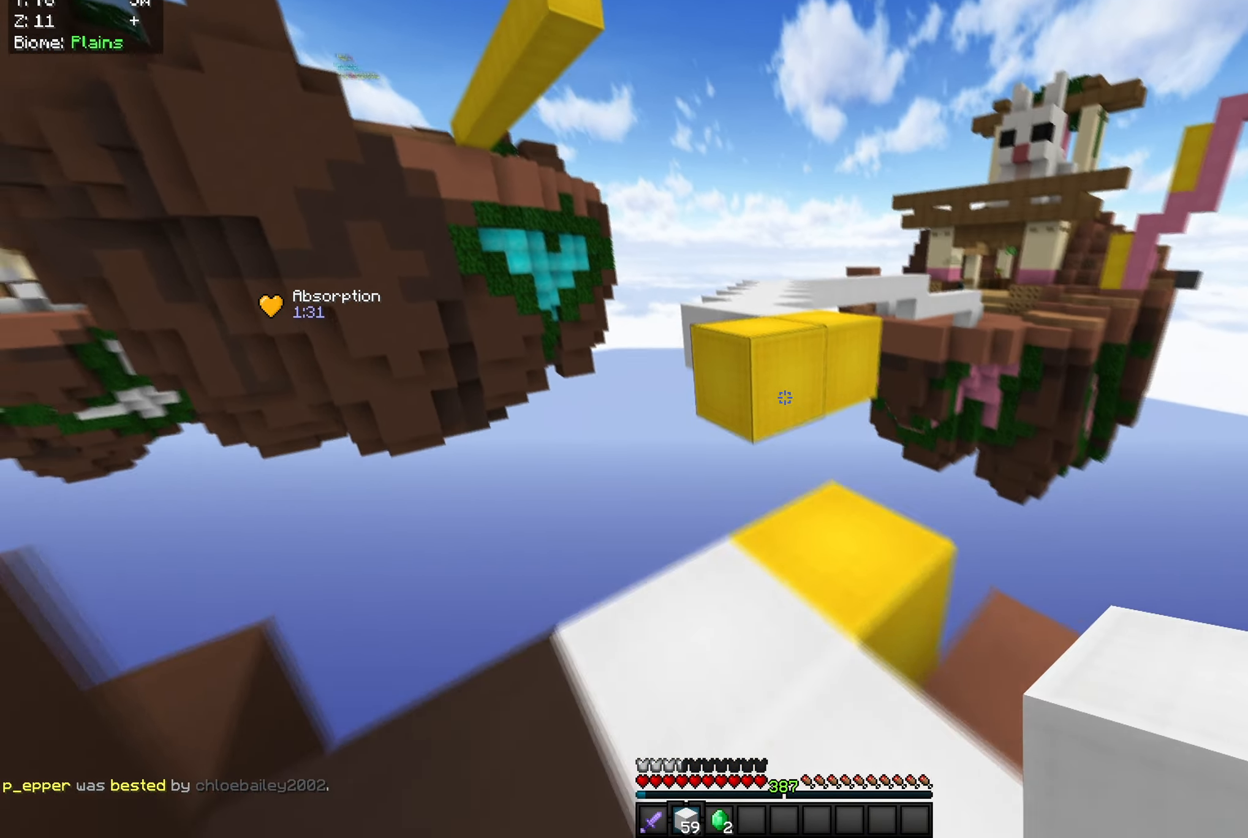
Gameplay with keyboard and mouse; each line is a JSON object with the keys and mouse buttons held at the frame after it. "events" lists presses ("down") and releases ("up") of "a", "d", "s", "space", "w", "mouse_left" and "mouse_right" between this image and that frame as [ms after this image, input, new state], when the widget could be followed in between. "mouse_left", "mouse_right" = the "left", "right" buttons of the "mouse" list. No other keys are recorded. Fast repeated clicks can show as one long hold. Mouse movement is not recorded.
{"keys": ["a", "w"], "mouse": [], "events": [[17, "mouse_right", "down"], [117, "space", "down"], [167, "mouse_right", "up"], [201, "a", "down"], [367, "space", "up"]]}
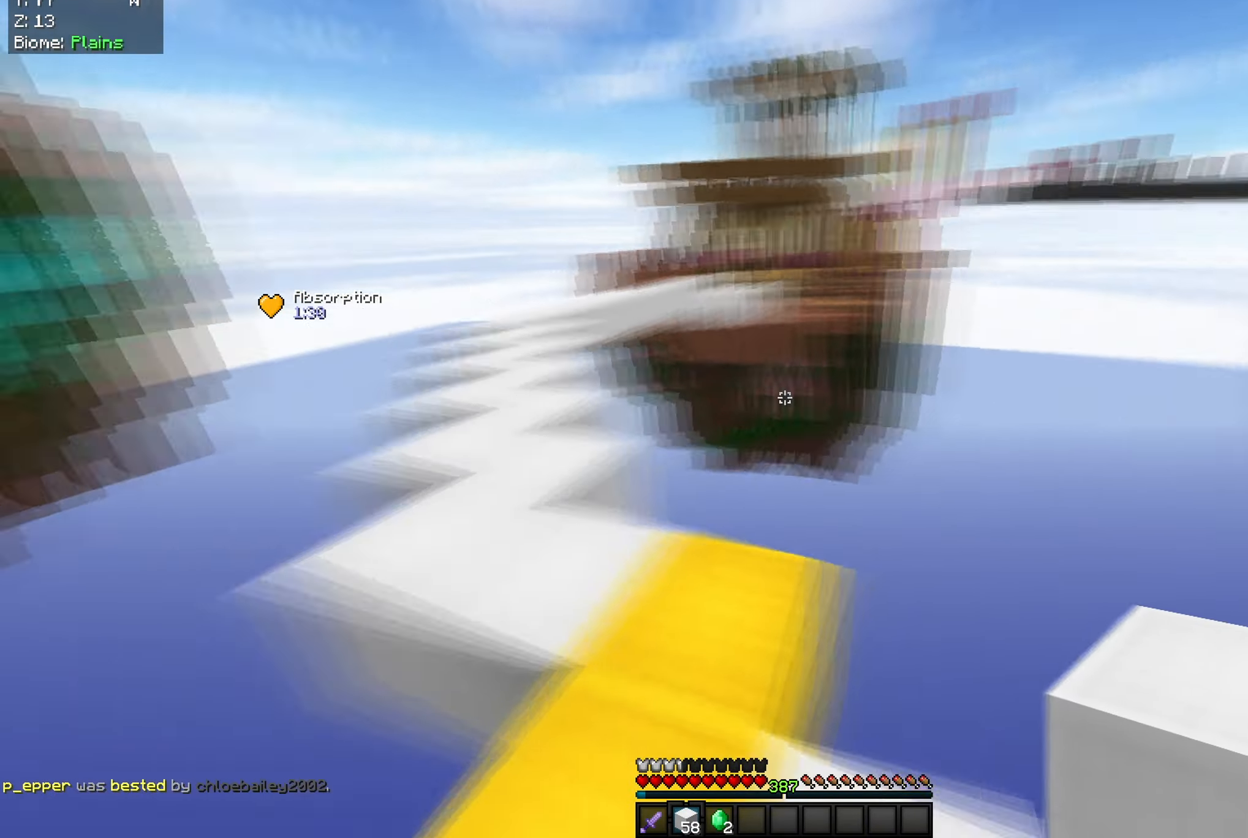
{"keys": ["w"], "mouse": [], "events": [[67, "a", "up"], [183, "space", "down"], [284, "a", "down"], [434, "a", "up"], [467, "space", "up"]]}
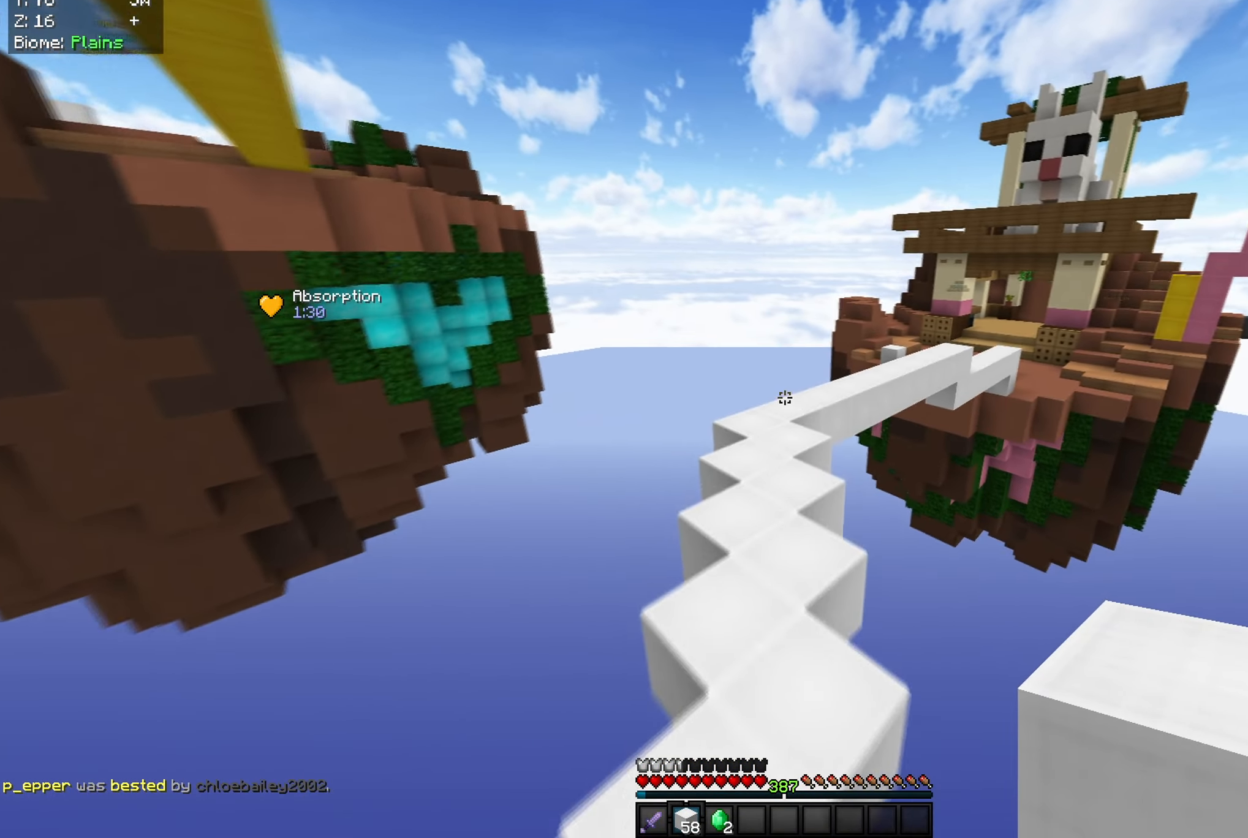
{"keys": ["space", "w"], "mouse": [], "events": [[134, "space", "down"]]}
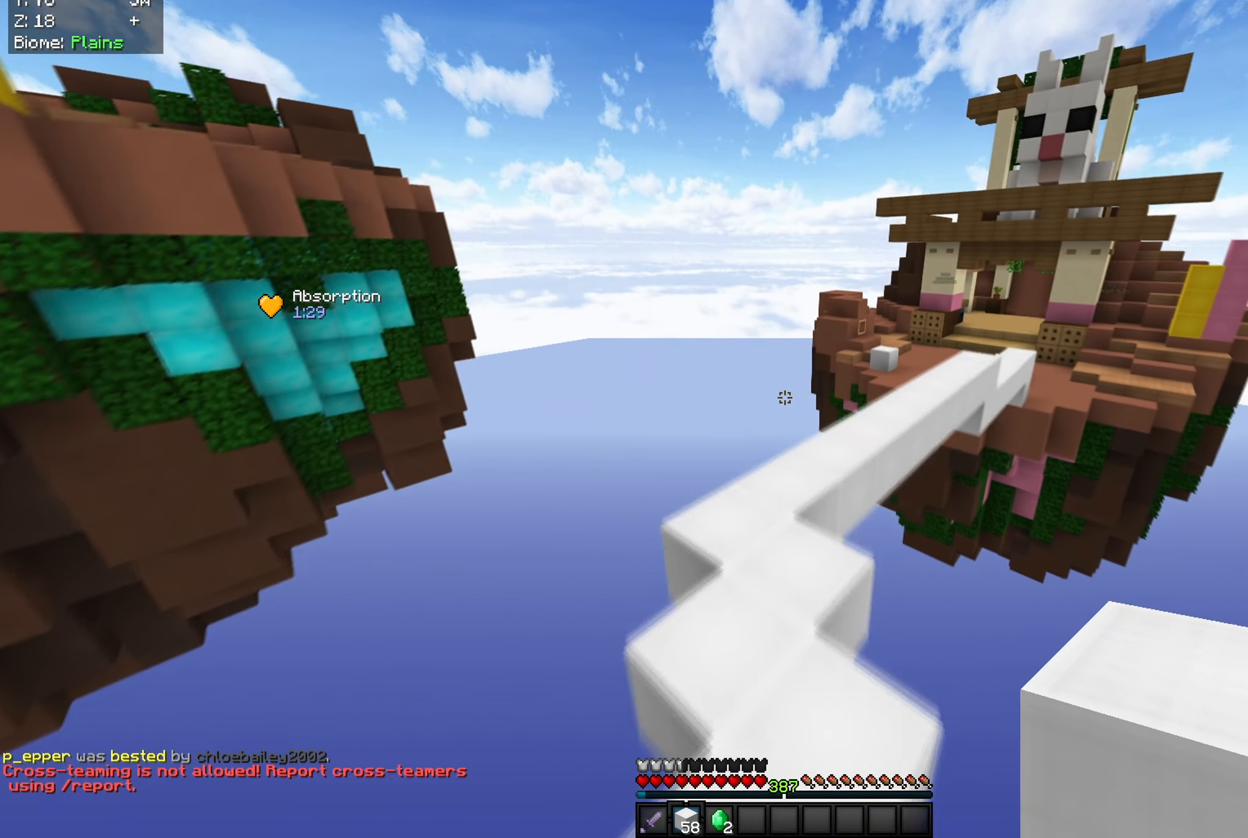
{"keys": ["space", "w"], "mouse": [], "events": [[150, "space", "up"], [250, "space", "down"]]}
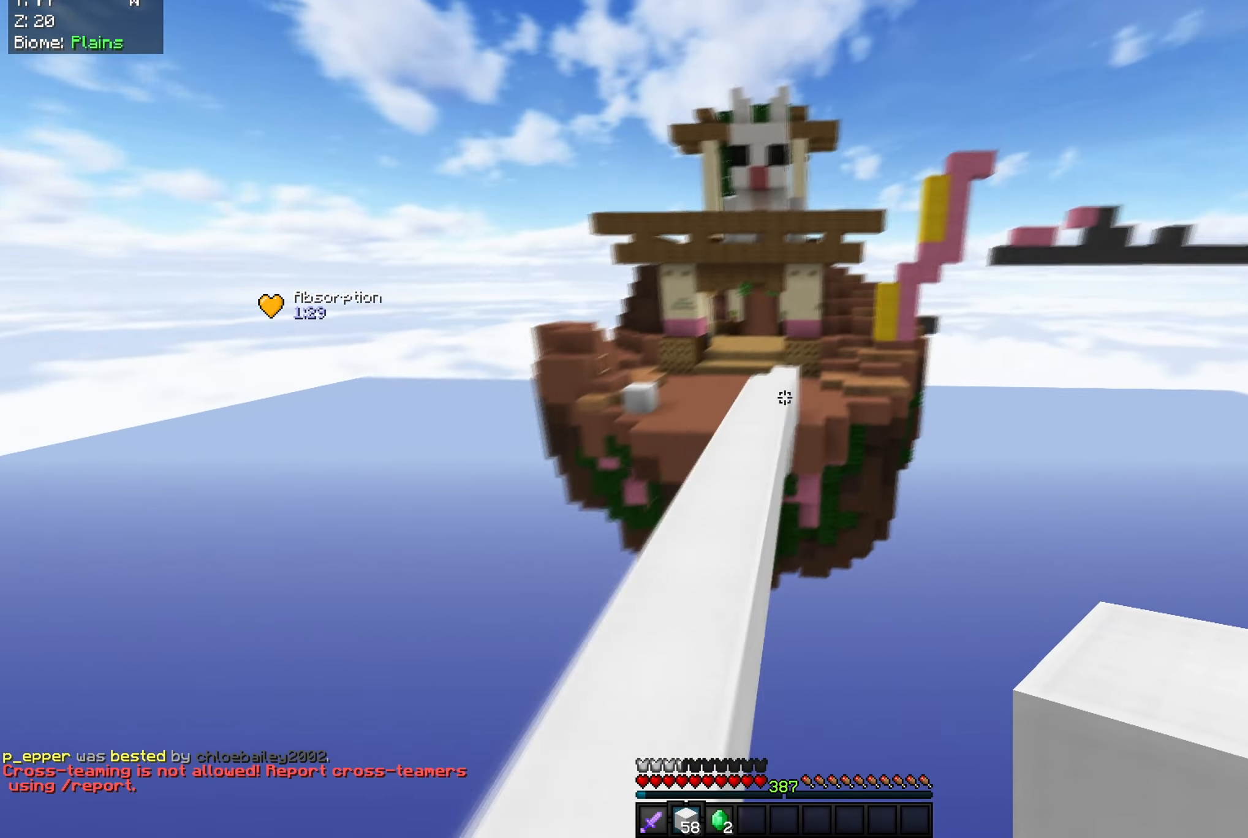
{"keys": ["a", "space", "w"], "mouse": [], "events": [[333, "a", "down"]]}
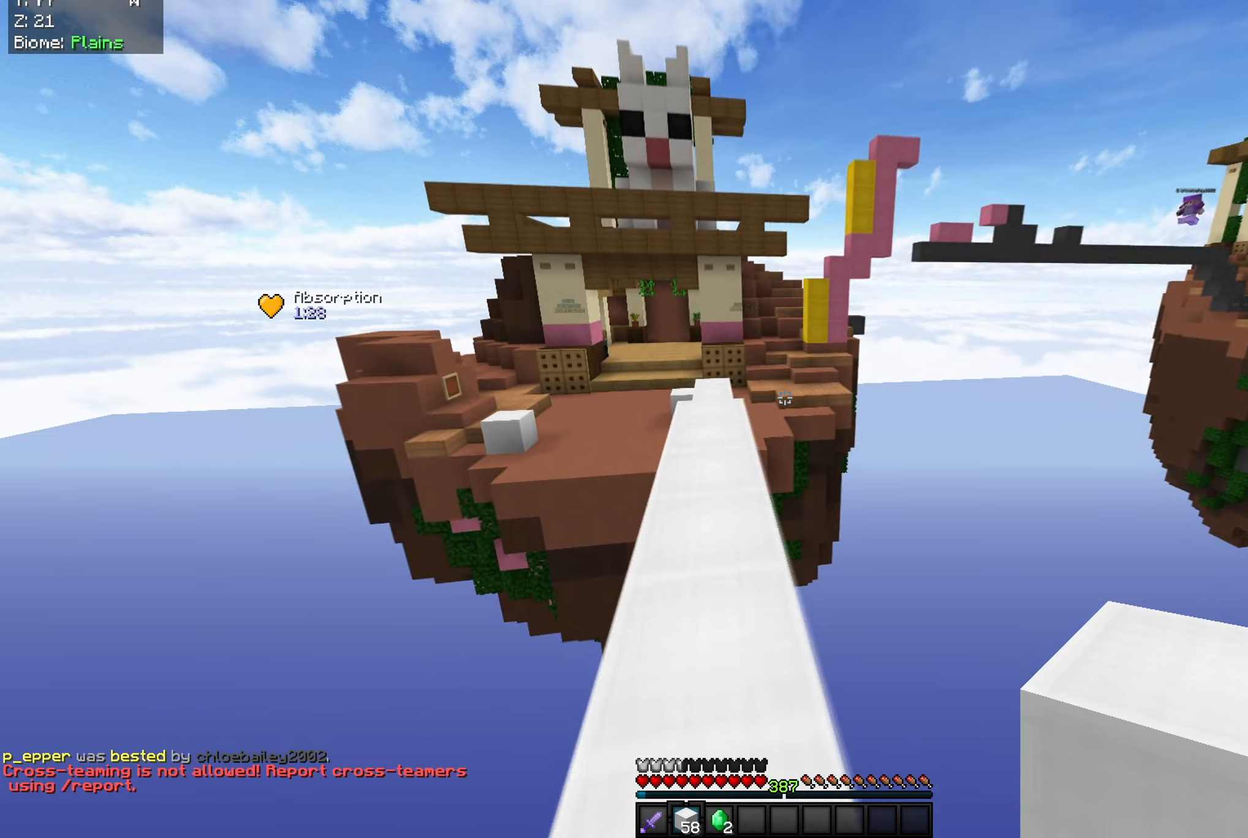
{"keys": ["w"], "mouse": [], "events": [[51, "a", "up"], [151, "w", "up"], [167, "space", "up"], [301, "w", "down"]]}
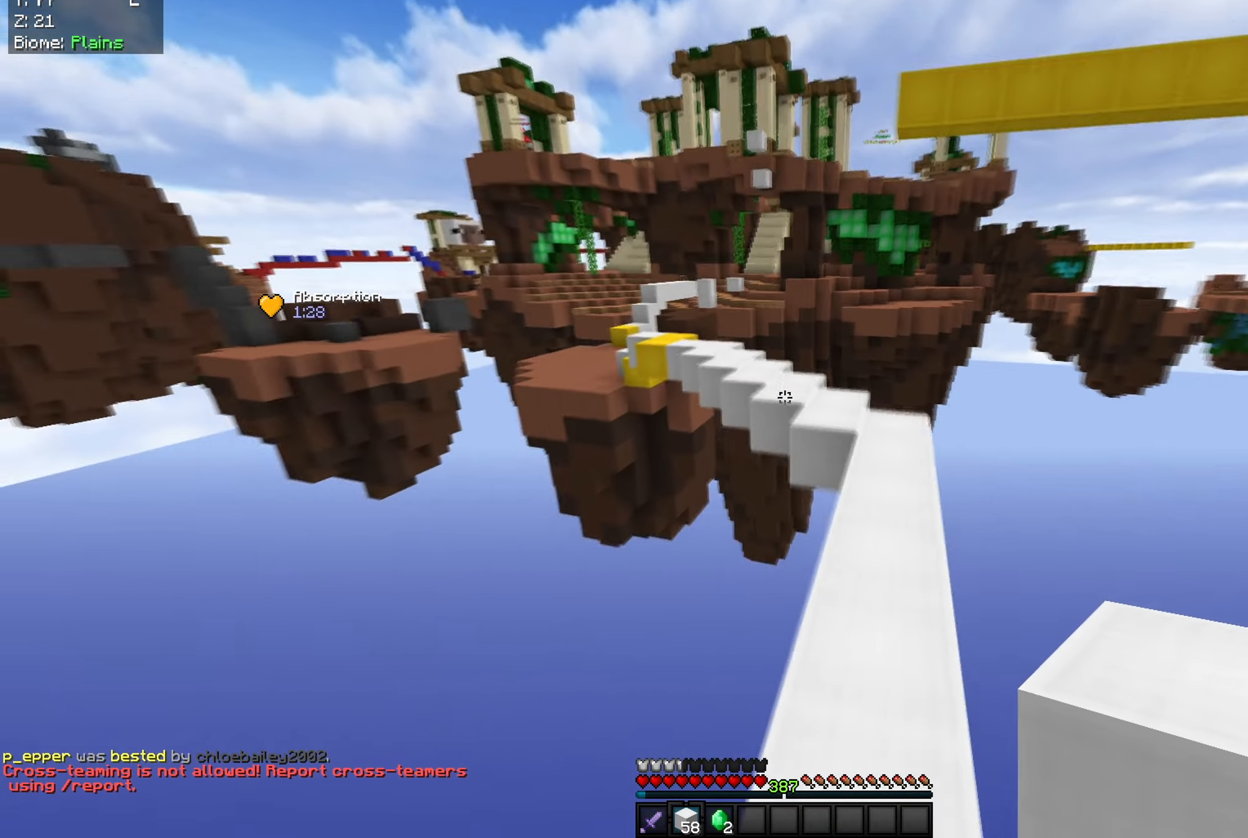
{"keys": ["d", "space", "w"], "mouse": [], "events": [[200, "mouse_right", "down"], [300, "space", "down"], [317, "mouse_right", "up"], [450, "d", "down"]]}
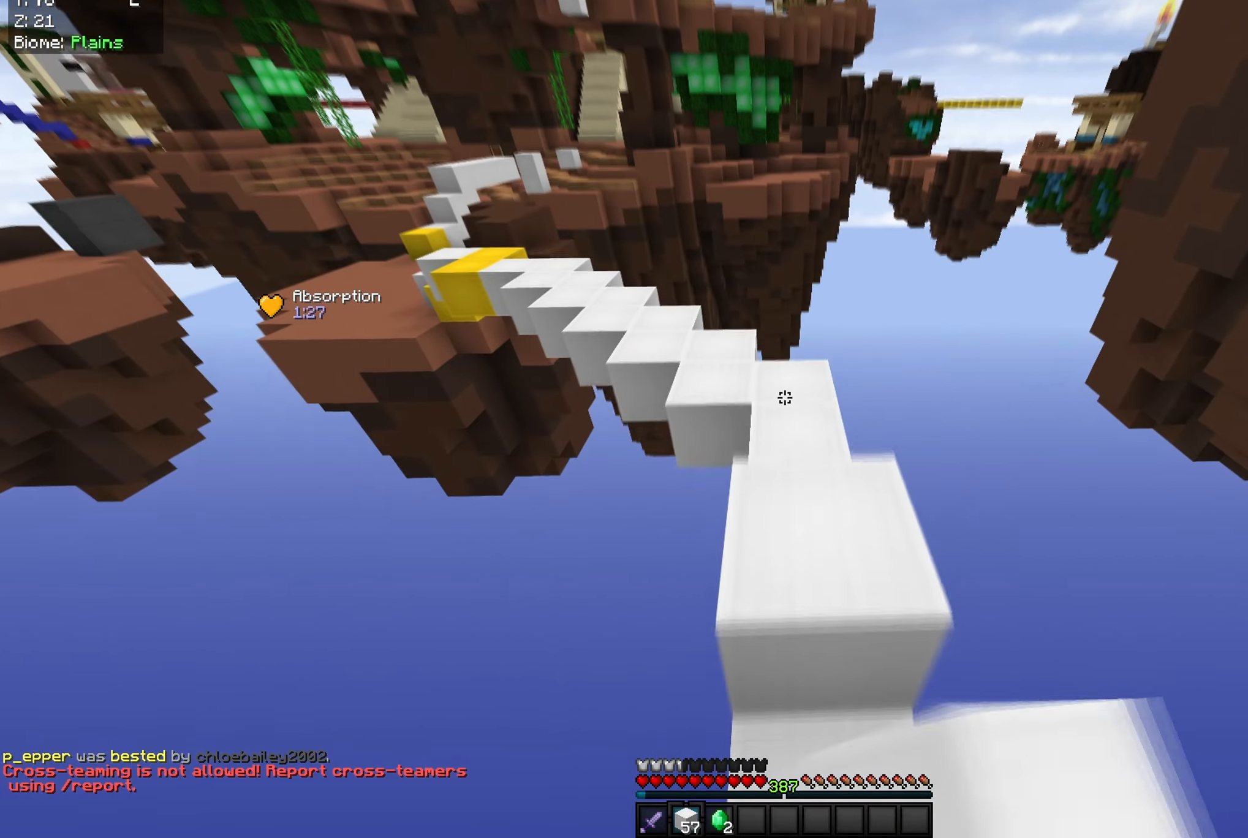
{"keys": ["d", "w"], "mouse": [], "events": [[84, "space", "up"], [134, "d", "up"], [234, "mouse_right", "down"], [251, "space", "down"], [401, "d", "down"], [434, "mouse_right", "up"], [501, "space", "up"]]}
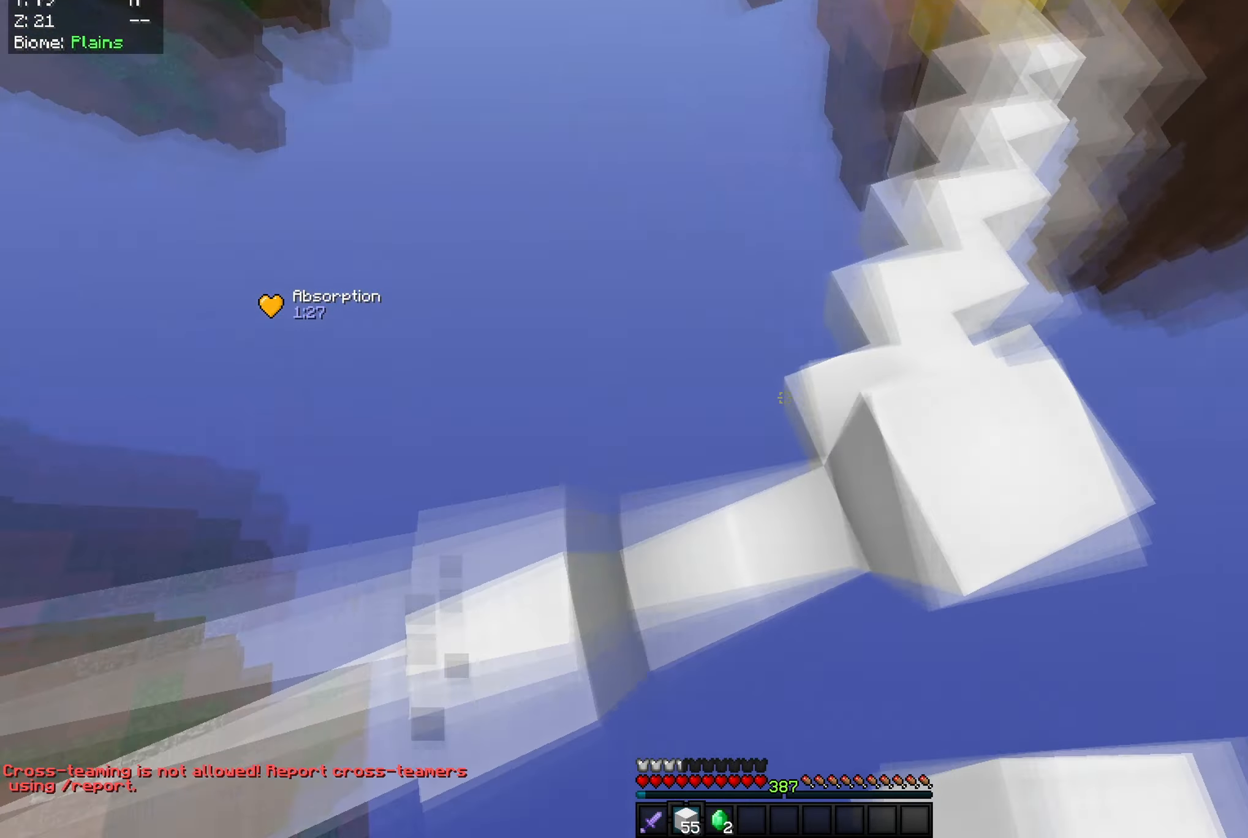
{"keys": ["d", "s", "space"], "mouse": ["right"], "events": [[17, "w", "up"], [117, "s", "down"], [367, "mouse_right", "down"], [367, "space", "down"]]}
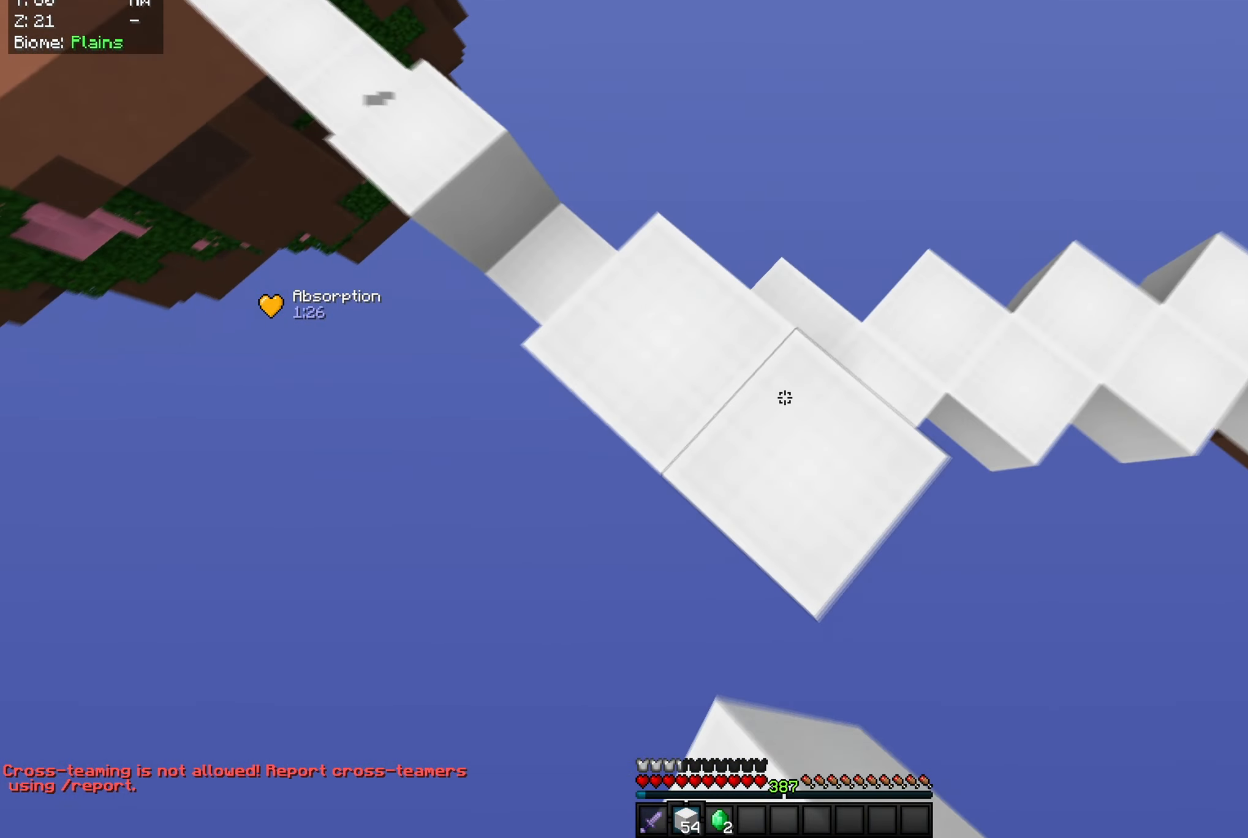
{"keys": ["d", "s", "space"], "mouse": ["right"], "events": [[101, "space", "up"], [234, "mouse_right", "up"], [334, "space", "down"], [351, "mouse_right", "down"]]}
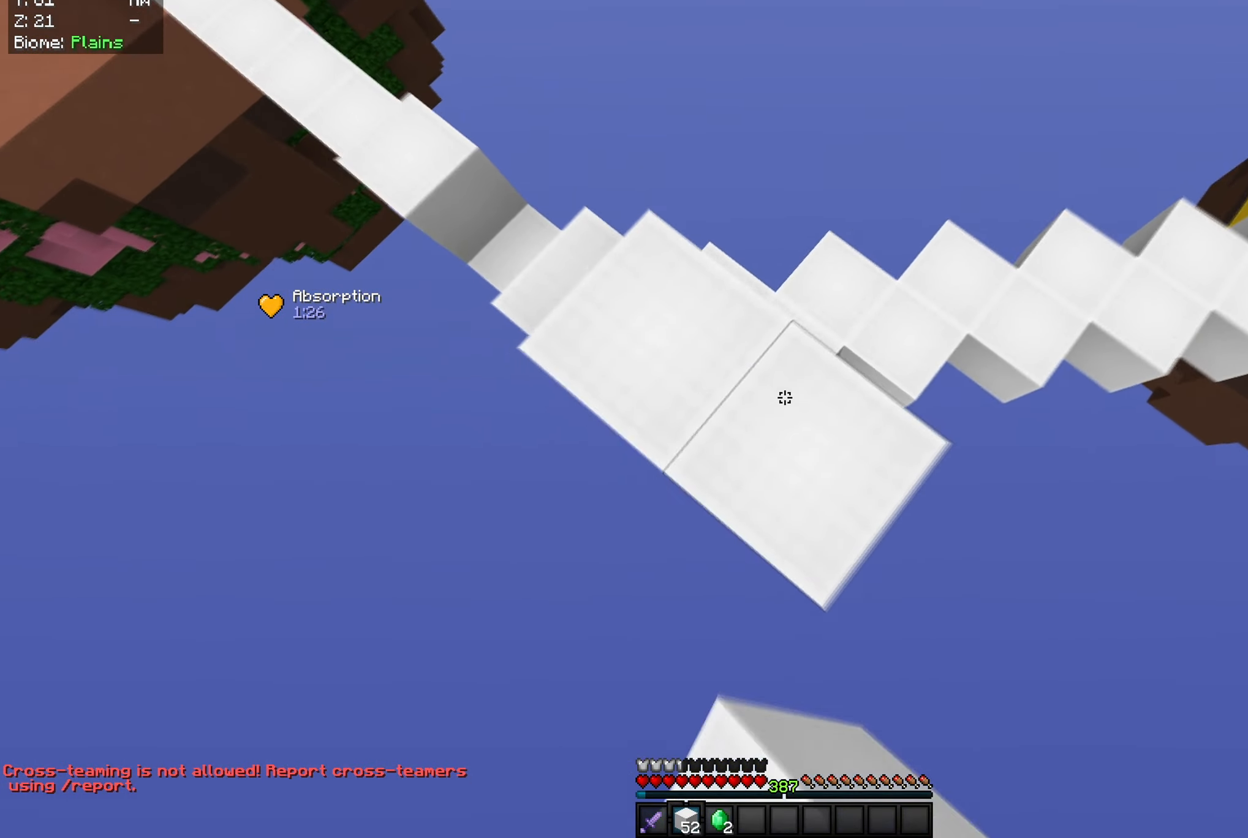
{"keys": ["d", "s", "space"], "mouse": ["right"], "events": [[100, "space", "up"], [217, "mouse_right", "up"], [317, "space", "down"], [350, "mouse_right", "down"]]}
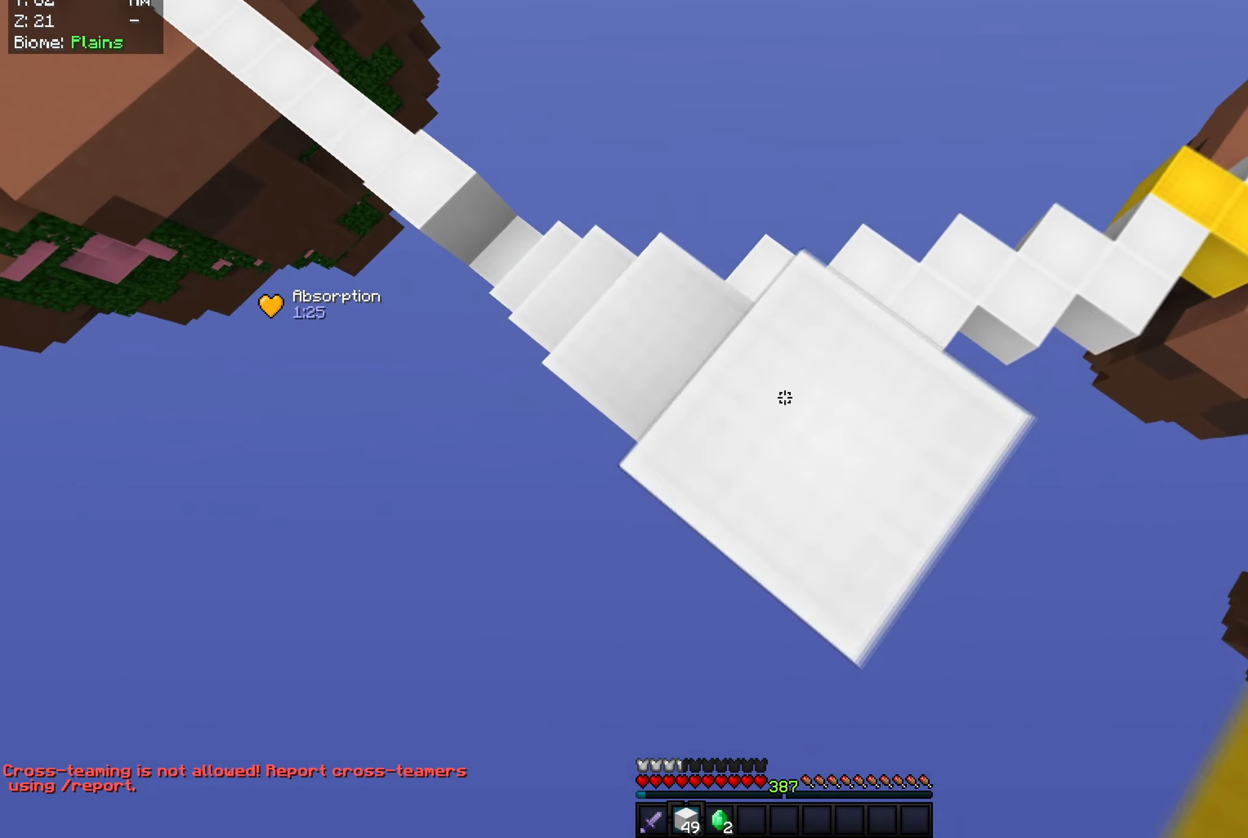
{"keys": ["d", "s", "space"], "mouse": ["right"], "events": [[67, "space", "up"], [184, "mouse_right", "up"], [284, "space", "down"], [334, "mouse_right", "down"]]}
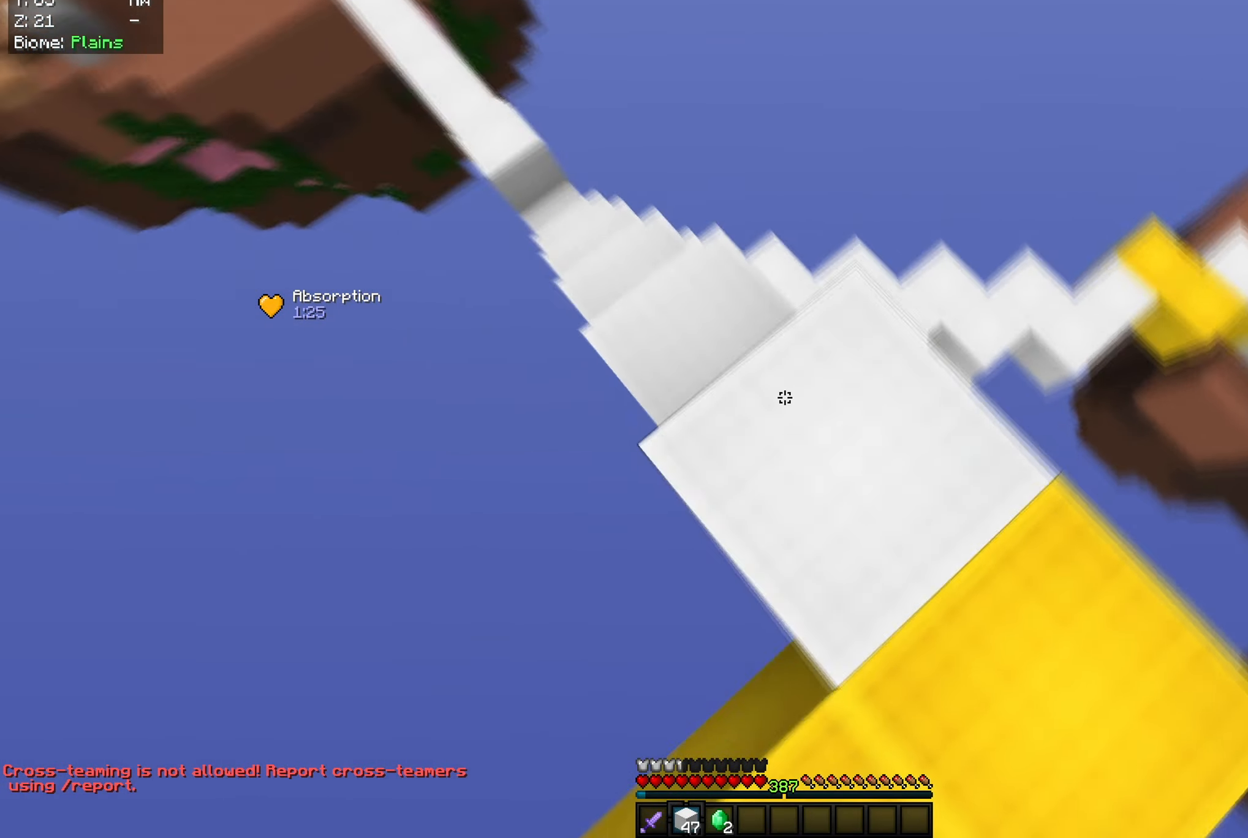
{"keys": ["a"], "mouse": ["right"], "events": [[50, "s", "up"], [83, "d", "up"], [234, "s", "down"], [417, "a", "down"], [417, "s", "up"], [484, "space", "up"]]}
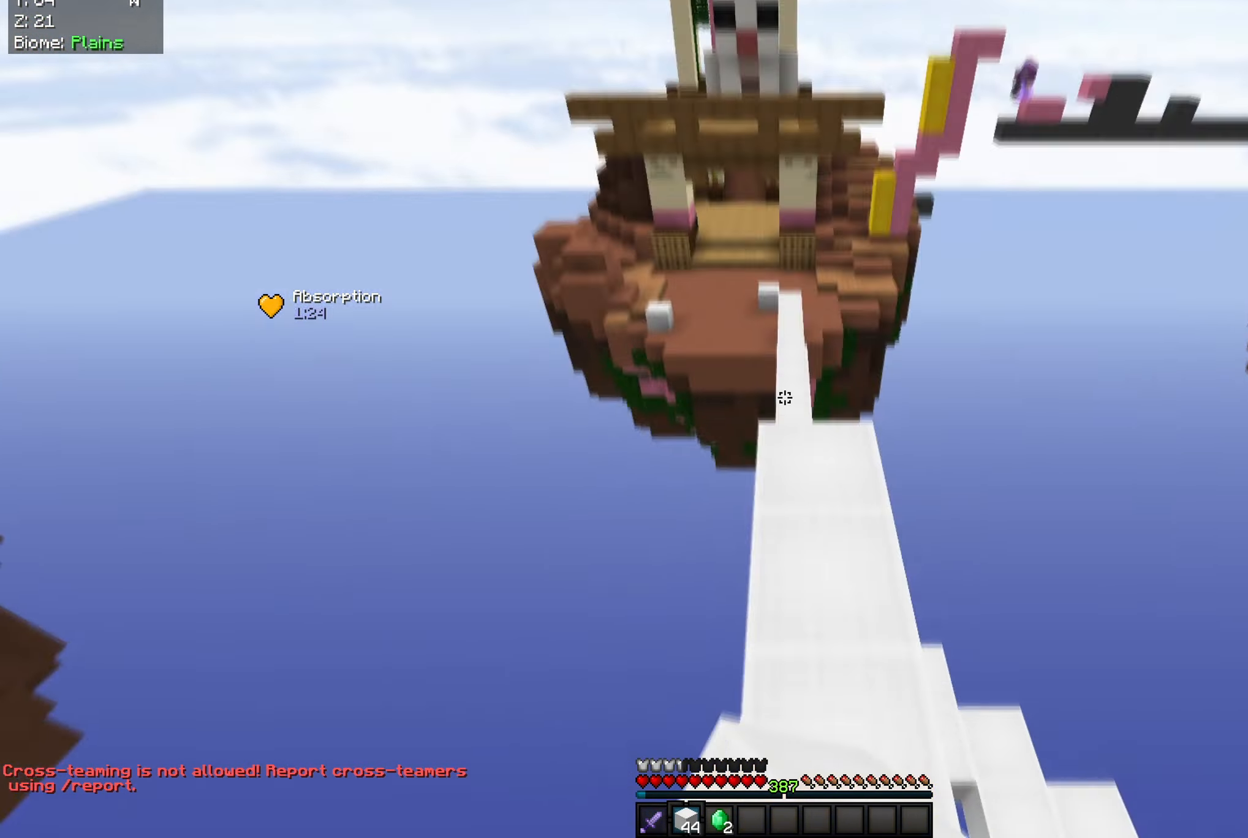
{"keys": ["space", "w"], "mouse": [], "events": [[84, "a", "up"], [217, "mouse_right", "up"], [267, "w", "down"], [501, "space", "down"]]}
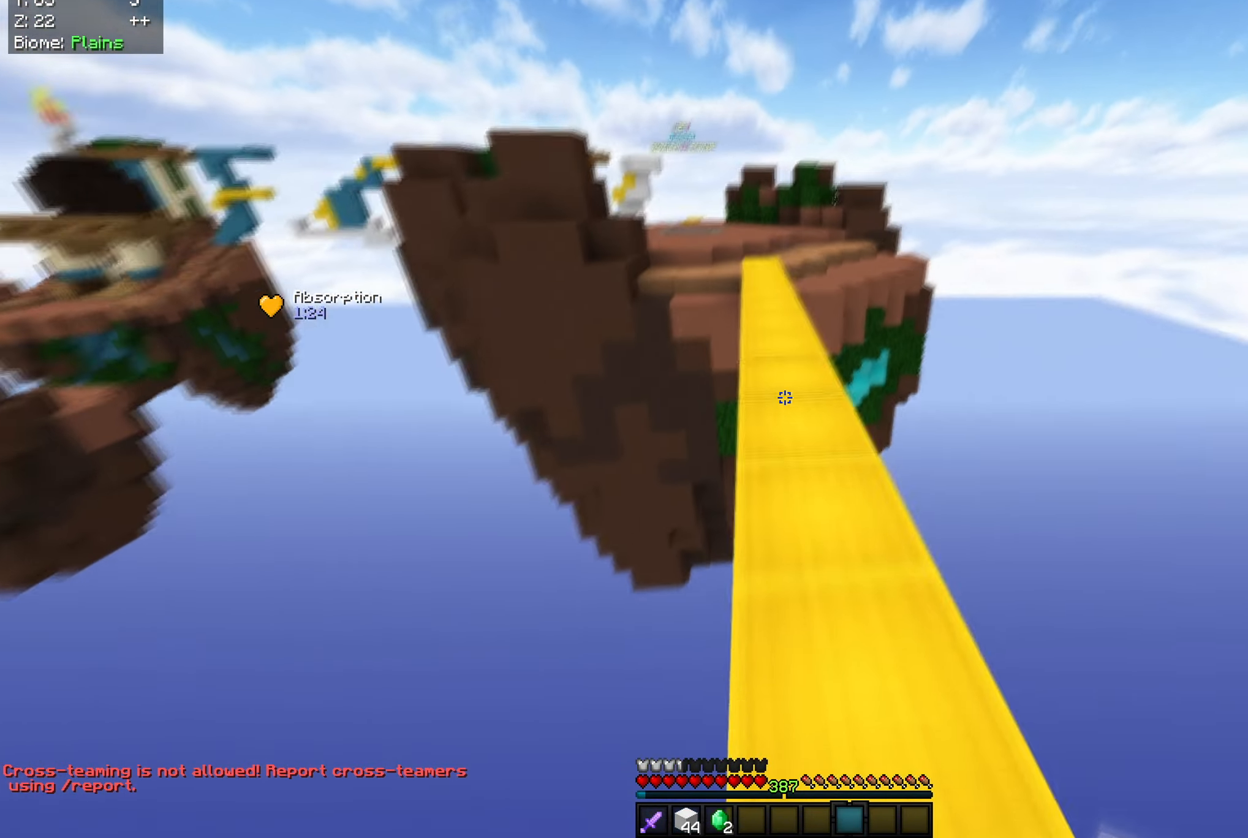
{"keys": ["space", "w"], "mouse": [], "events": []}
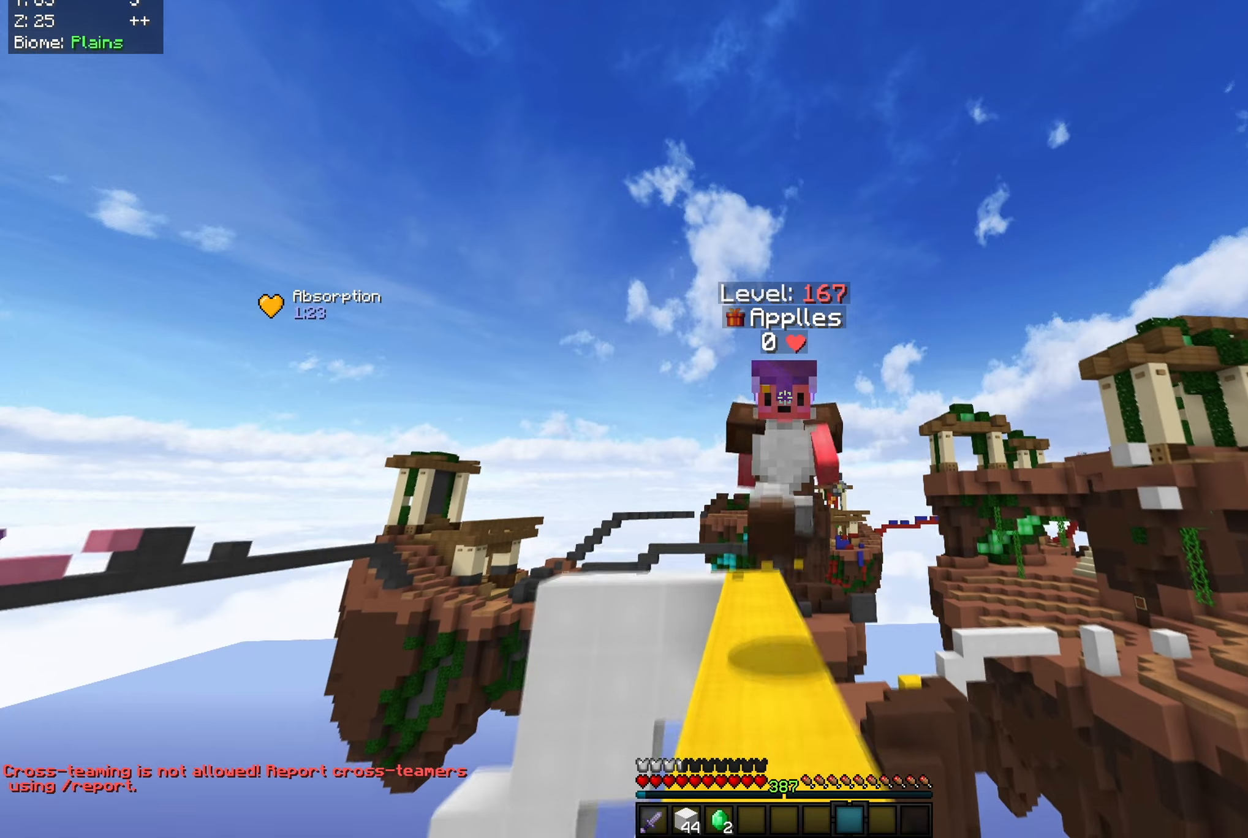
{"keys": ["space", "w"], "mouse": ["left"], "events": [[417, "mouse_left", "down"]]}
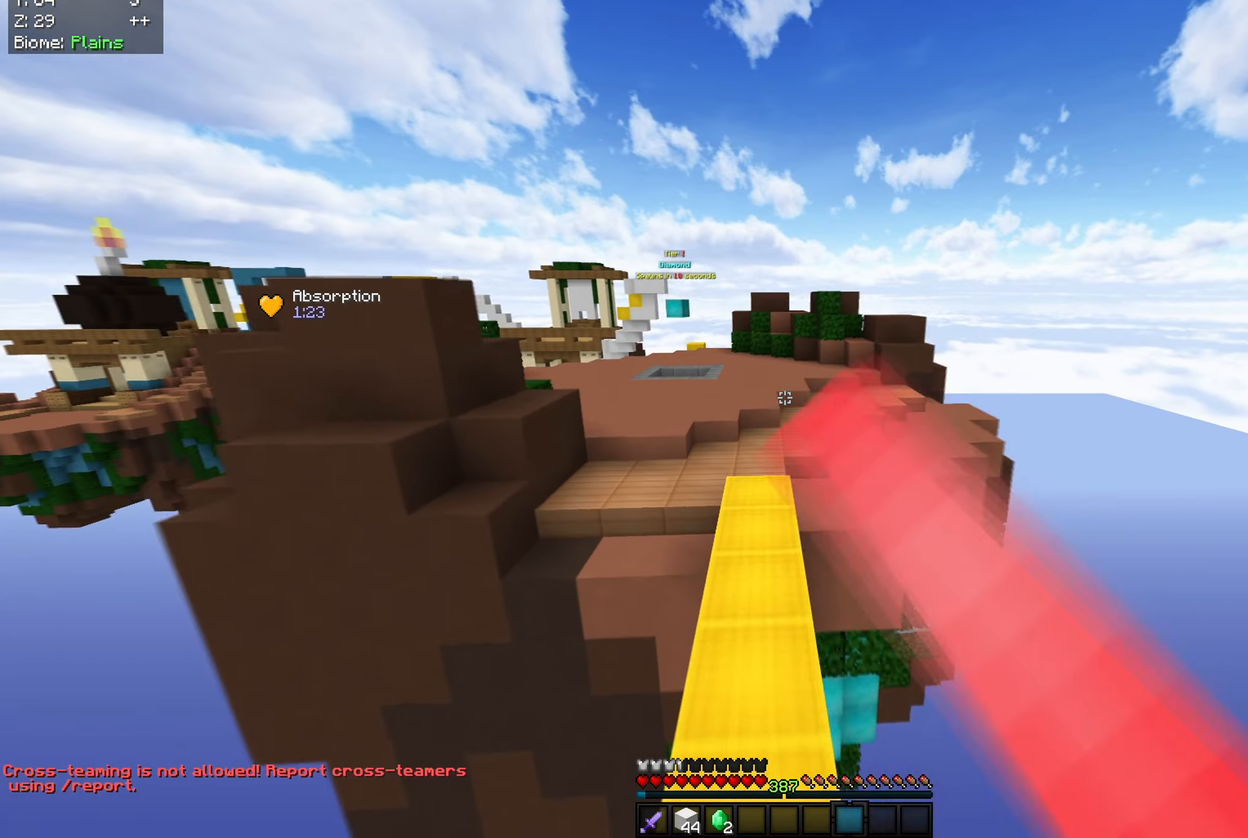
{"keys": ["space", "w"], "mouse": [], "events": [[334, "mouse_left", "up"]]}
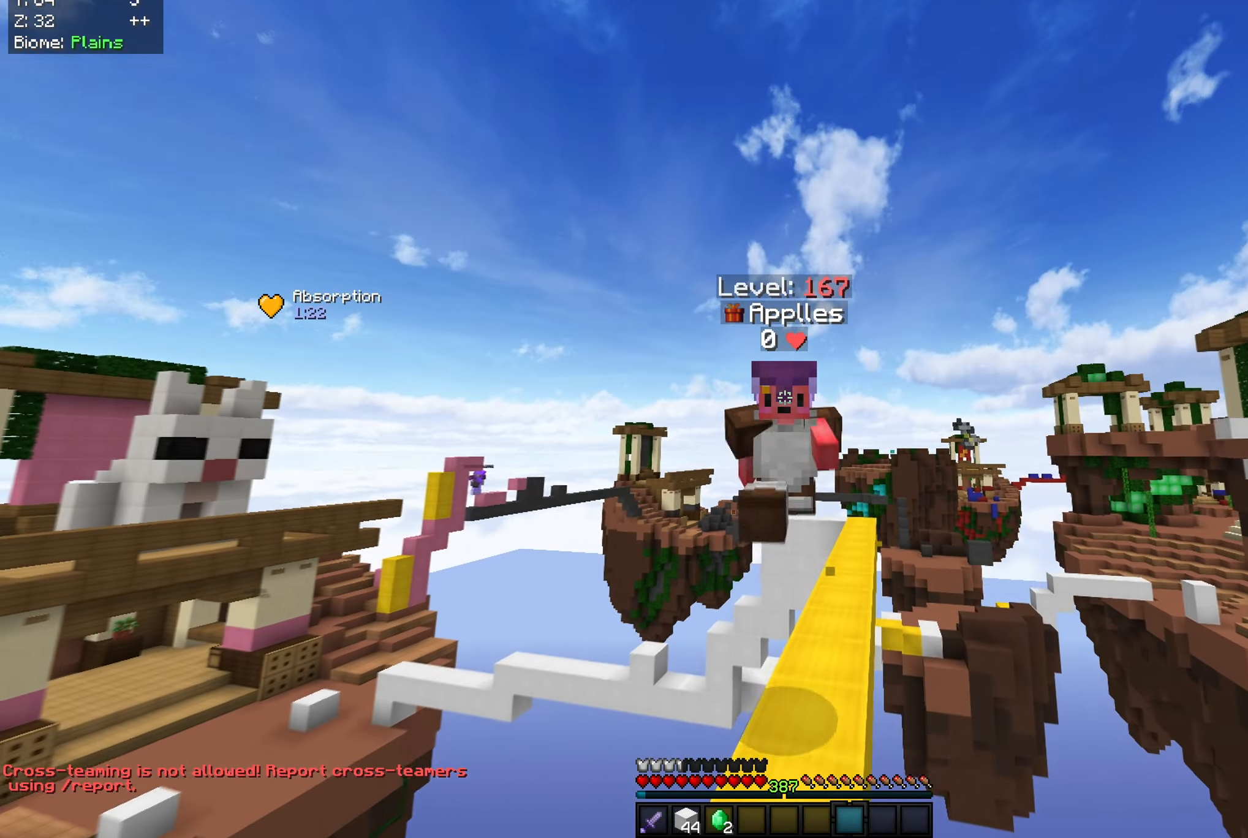
{"keys": ["space", "w"], "mouse": [], "events": [[66, "space", "up"], [200, "space", "down"]]}
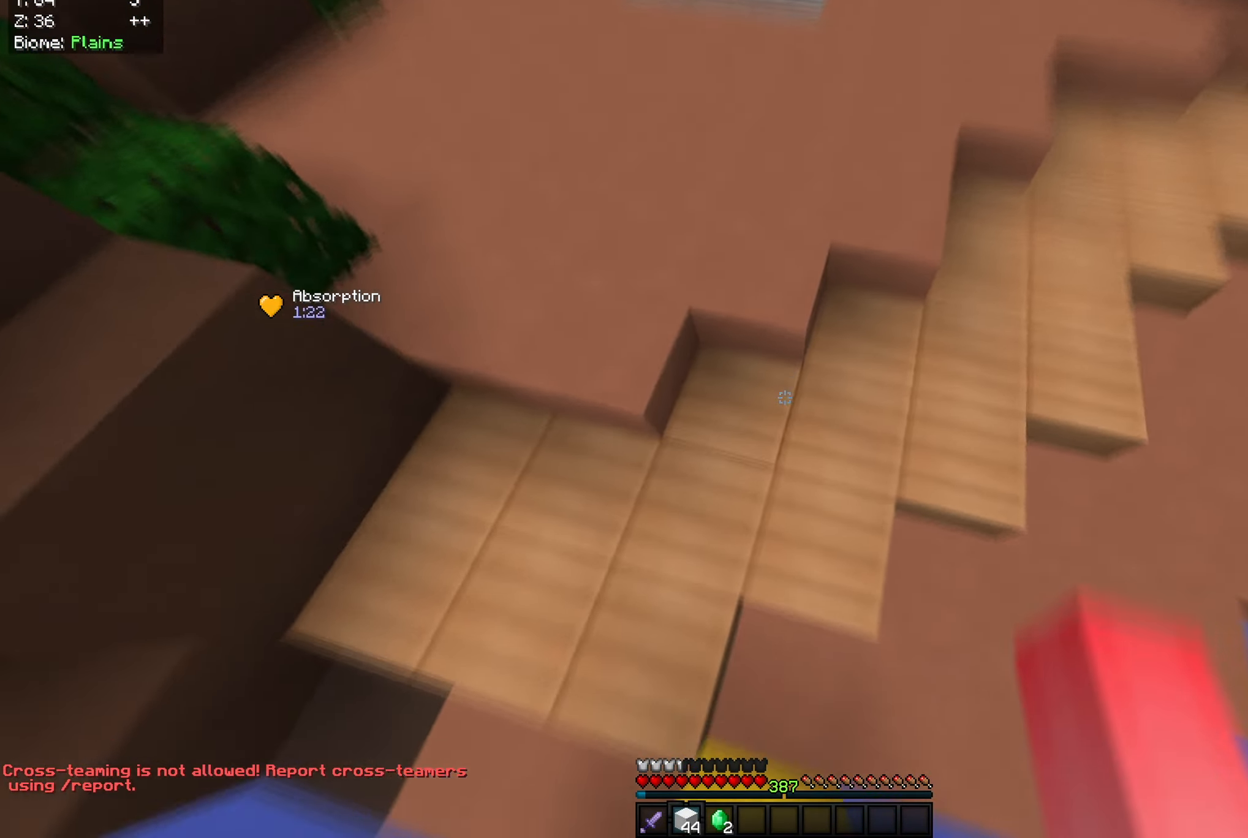
{"keys": ["space", "w"], "mouse": [], "events": [[34, "mouse_right", "down"], [167, "mouse_right", "up"]]}
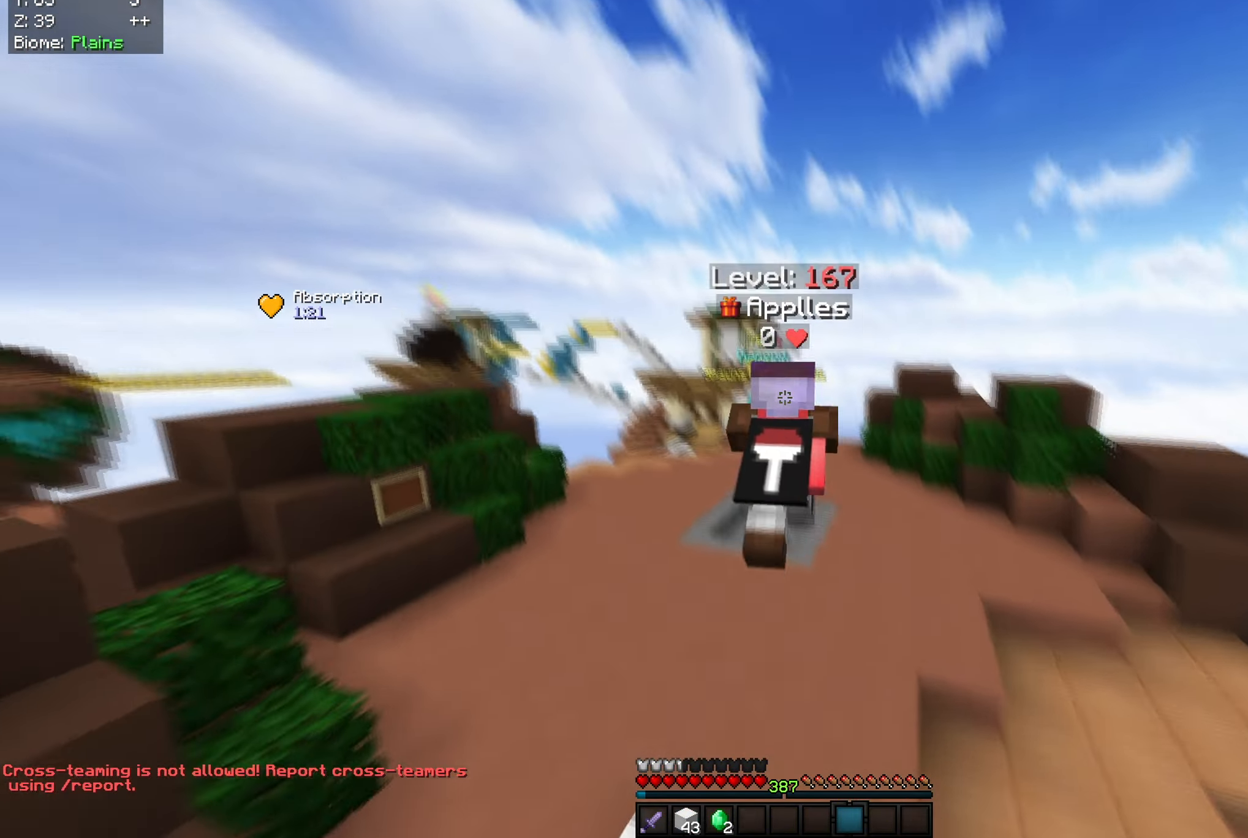
{"keys": ["w"], "mouse": [], "events": [[133, "space", "up"]]}
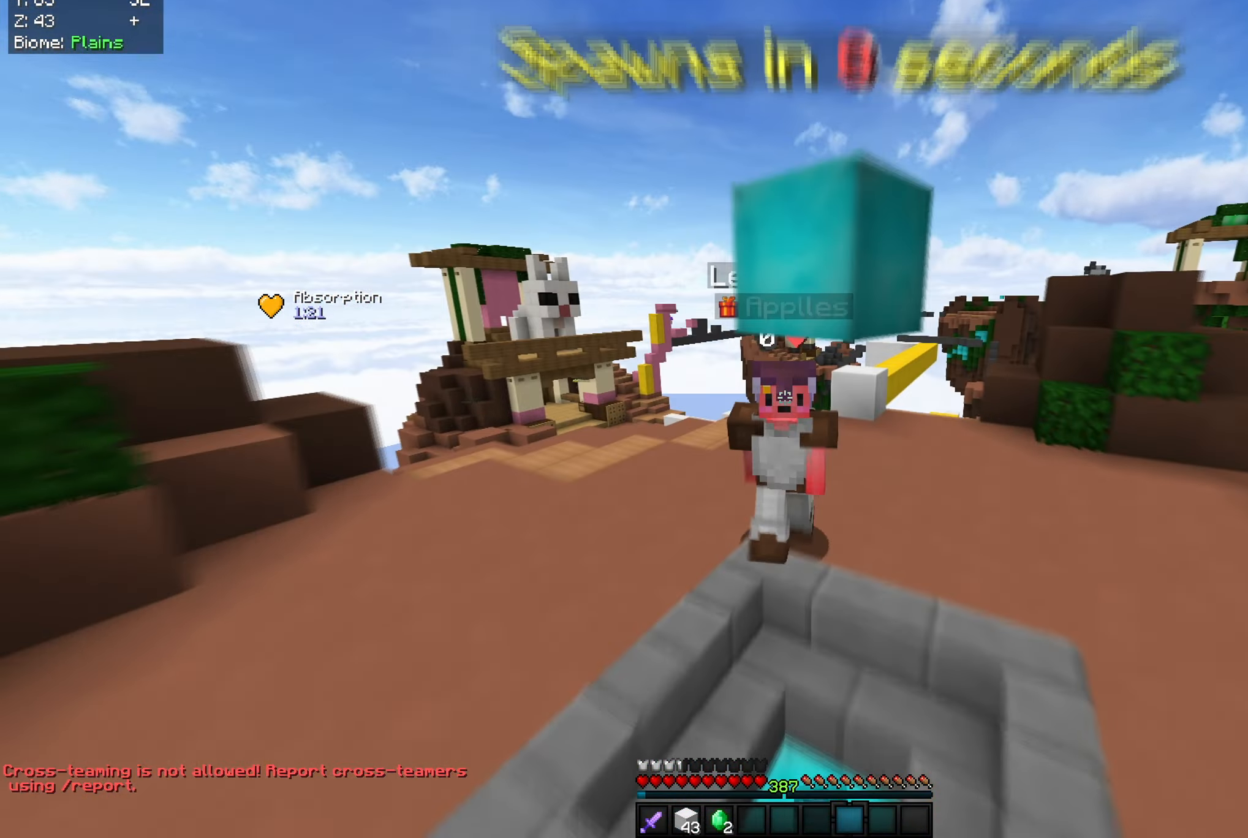
{"keys": ["d", "space", "w"], "mouse": [], "events": [[250, "d", "down"], [434, "space", "down"]]}
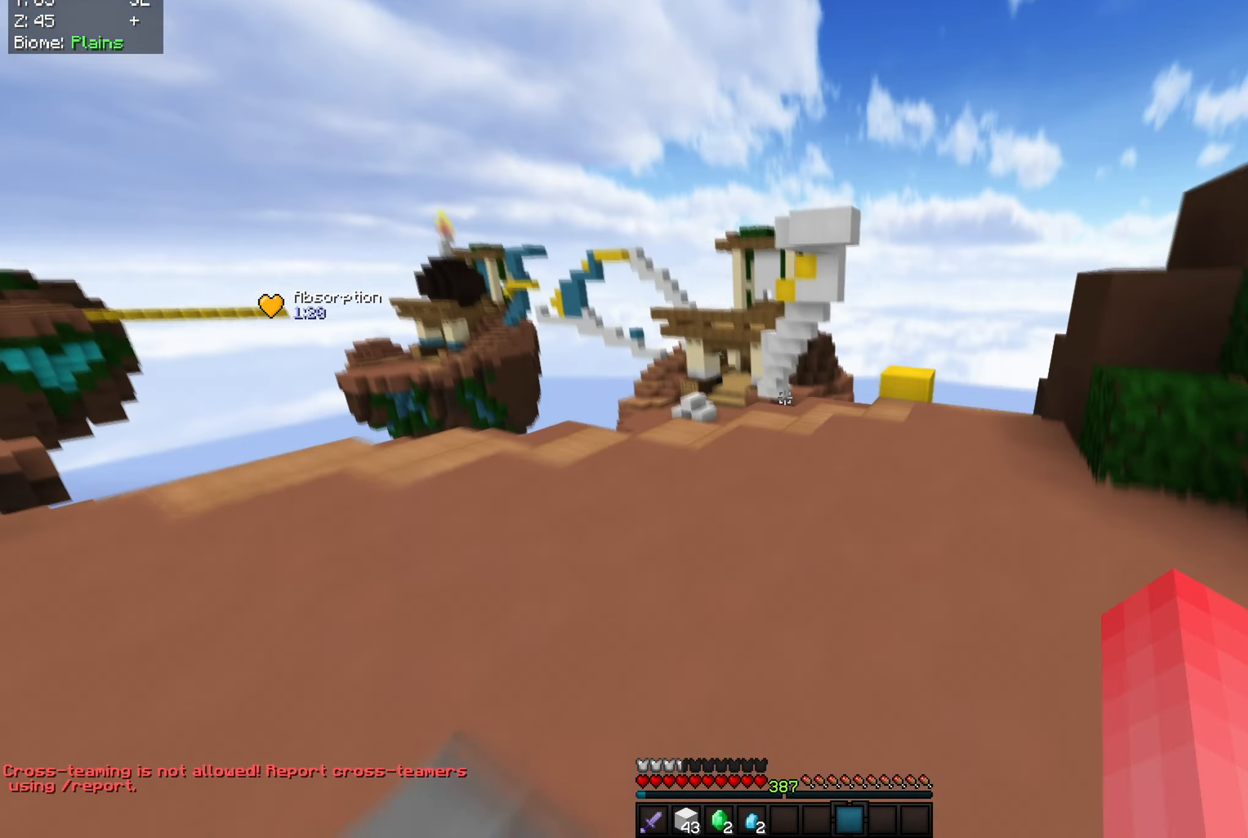
{"keys": ["d", "space", "w"], "mouse": [], "events": [[200, "space", "up"], [250, "space", "down"]]}
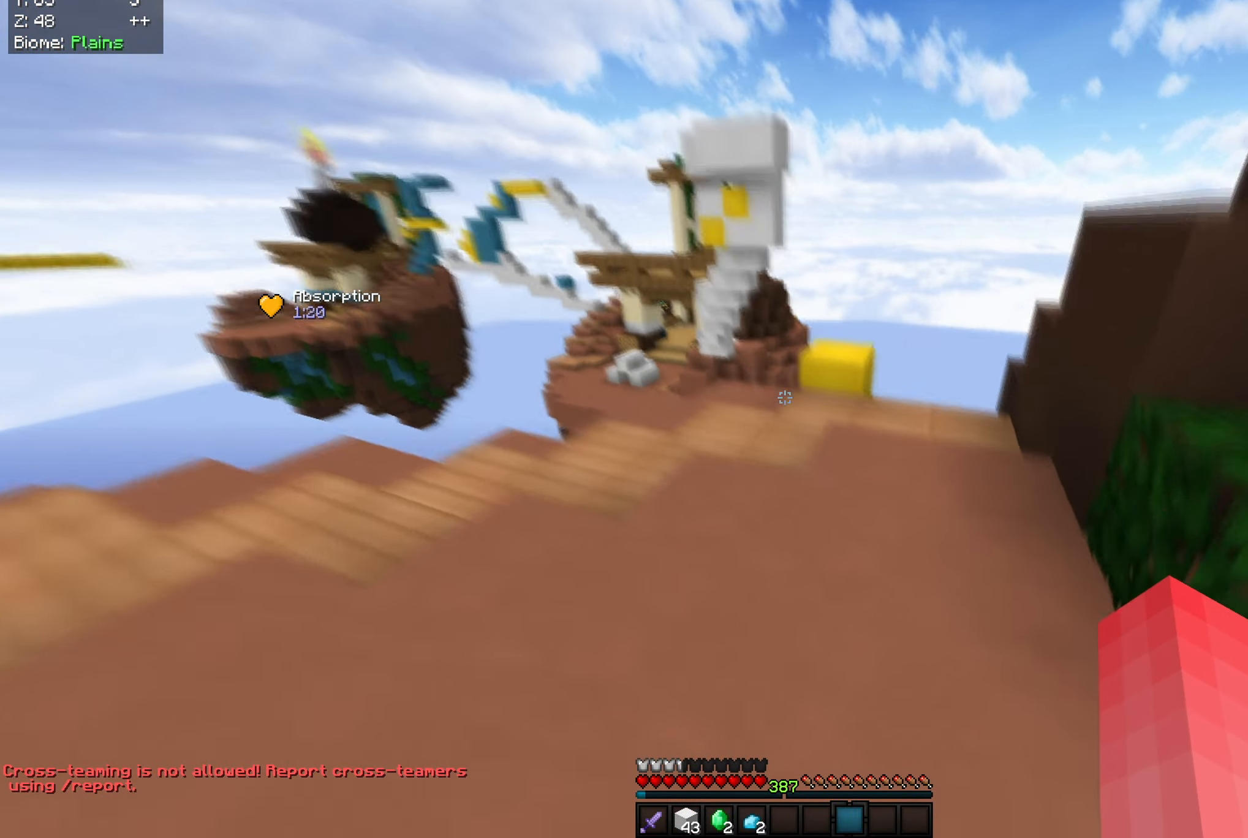
{"keys": ["w"], "mouse": [], "events": [[50, "d", "up"], [267, "space", "up"], [301, "w", "up"], [417, "w", "down"]]}
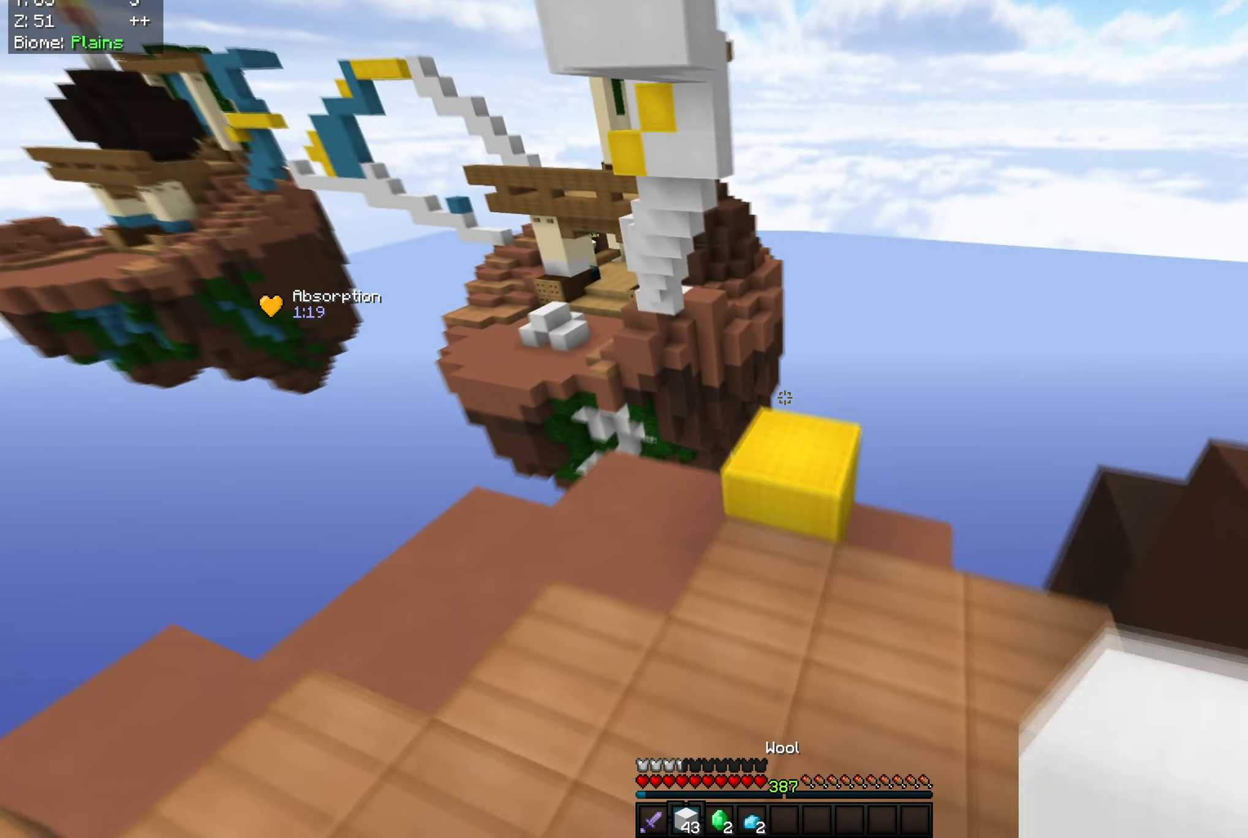
{"keys": ["d", "s"], "mouse": [], "events": [[50, "mouse_right", "down"], [50, "space", "down"], [167, "mouse_right", "up"], [317, "space", "up"], [333, "d", "down"], [400, "w", "up"], [467, "s", "down"]]}
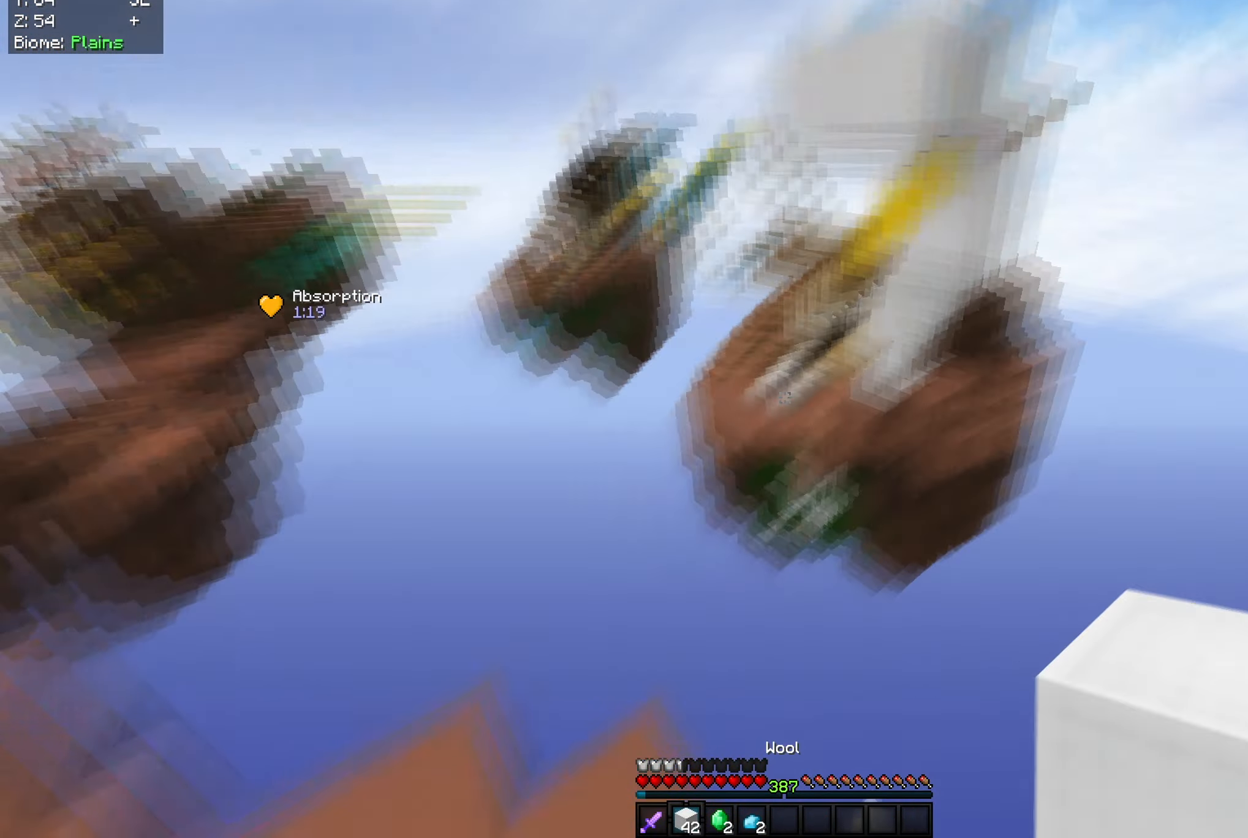
{"keys": ["a", "d", "s"], "mouse": [], "events": [[134, "a", "down"], [334, "d", "up"], [434, "d", "down"]]}
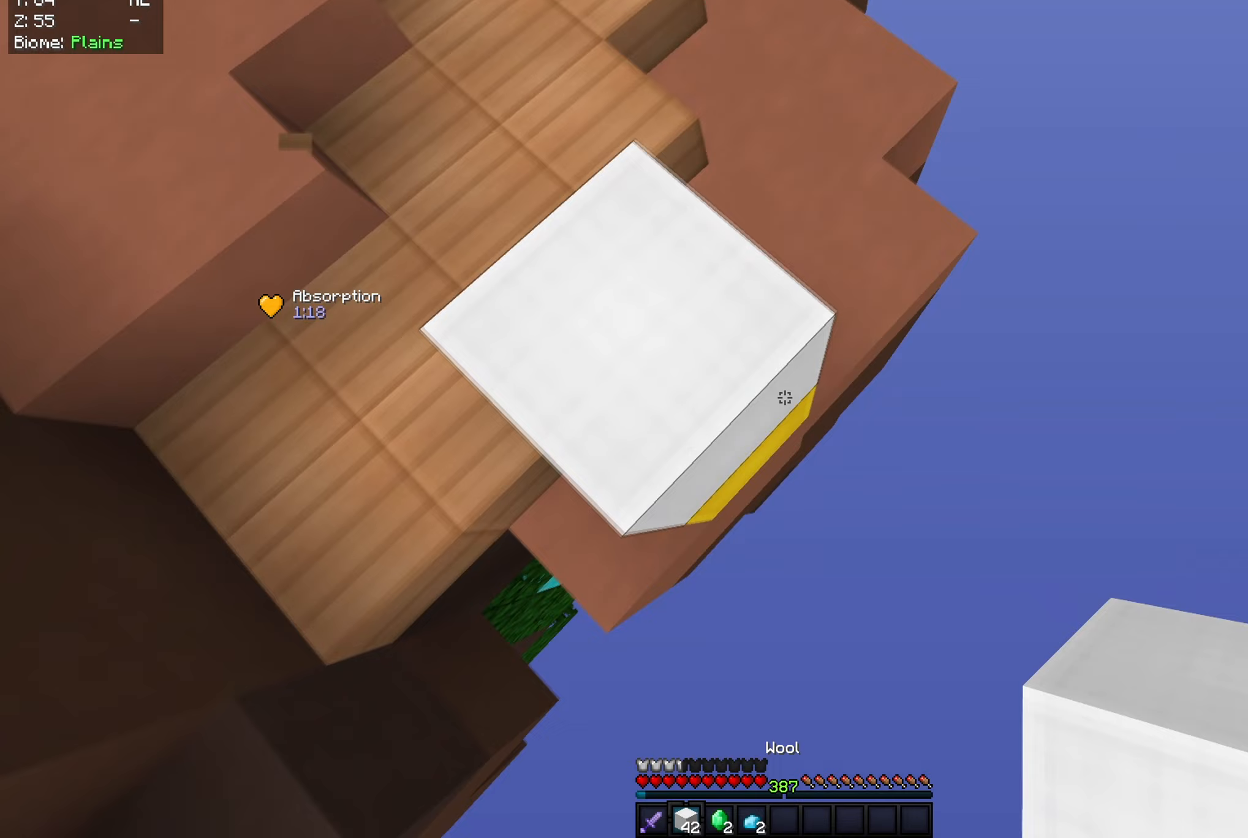
{"keys": ["d", "s"], "mouse": ["right"], "events": [[33, "a", "up"], [33, "mouse_right", "down"], [83, "space", "down"], [150, "mouse_right", "up"], [217, "mouse_right", "down"], [267, "mouse_right", "up"], [317, "mouse_right", "down"], [317, "space", "up"]]}